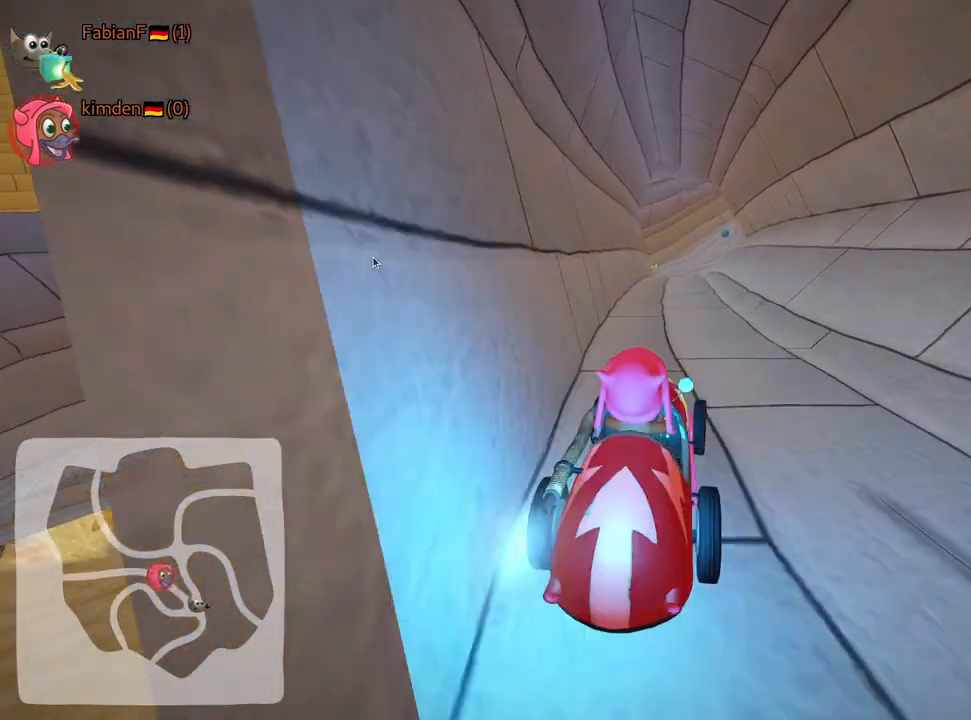
Gameplay with keyboard; each line is a JSON object with the keys held at the frame after it. "events" lists presses ("down") and releases ("up") of "down", "fire", "flag", "left", "look", "nitro", "right", "skid" and "up" between this image and that frame as [ms after this image, input, new state], when the widget could be followed in between. No other keys are recorded. Mouse input is not recorded. Key names are as the overlay labels them; some are game actions (e.g. jump) rather than physical keys.
{"keys": ["right", "up"], "events": [[217, "nitro", "up"], [483, "right", "down"]]}
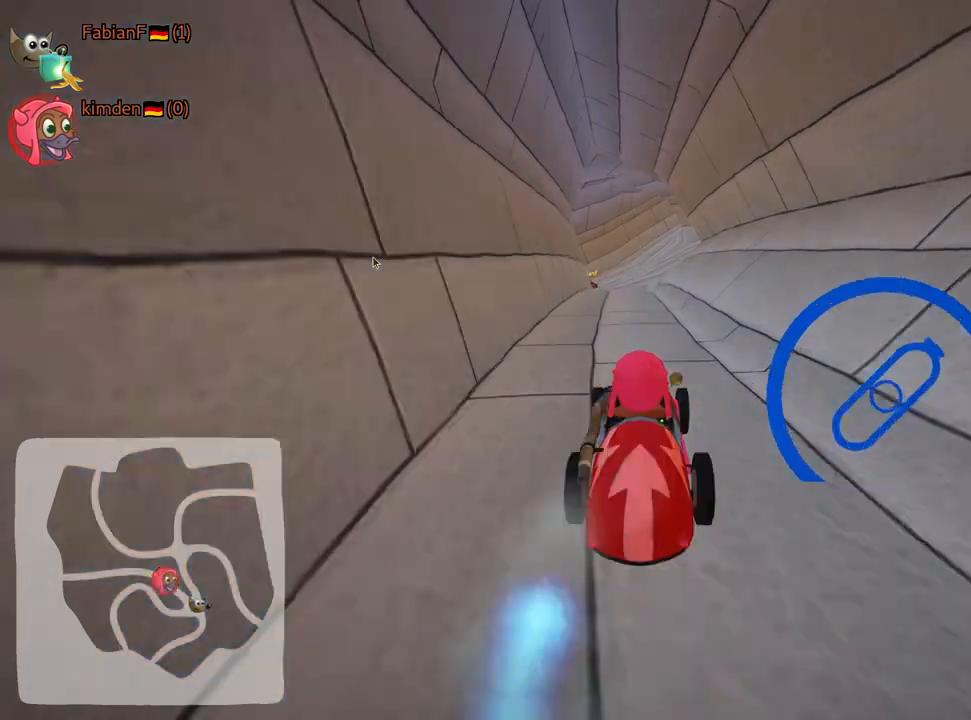
{"keys": ["down"], "events": [[133, "right", "up"], [150, "up", "up"], [450, "down", "down"]]}
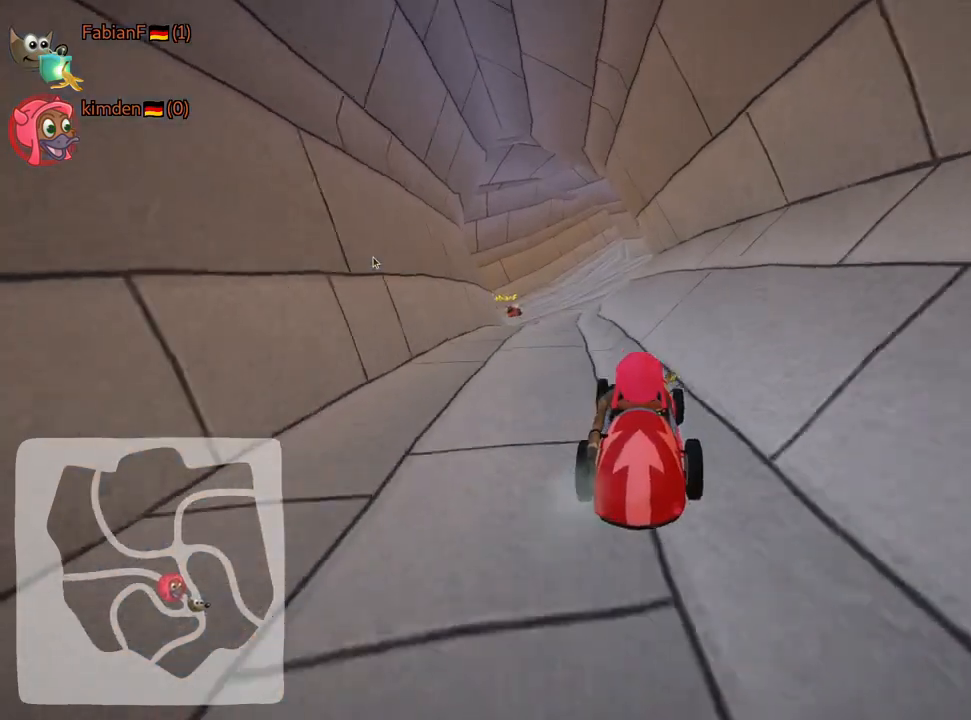
{"keys": [], "events": [[417, "down", "up"]]}
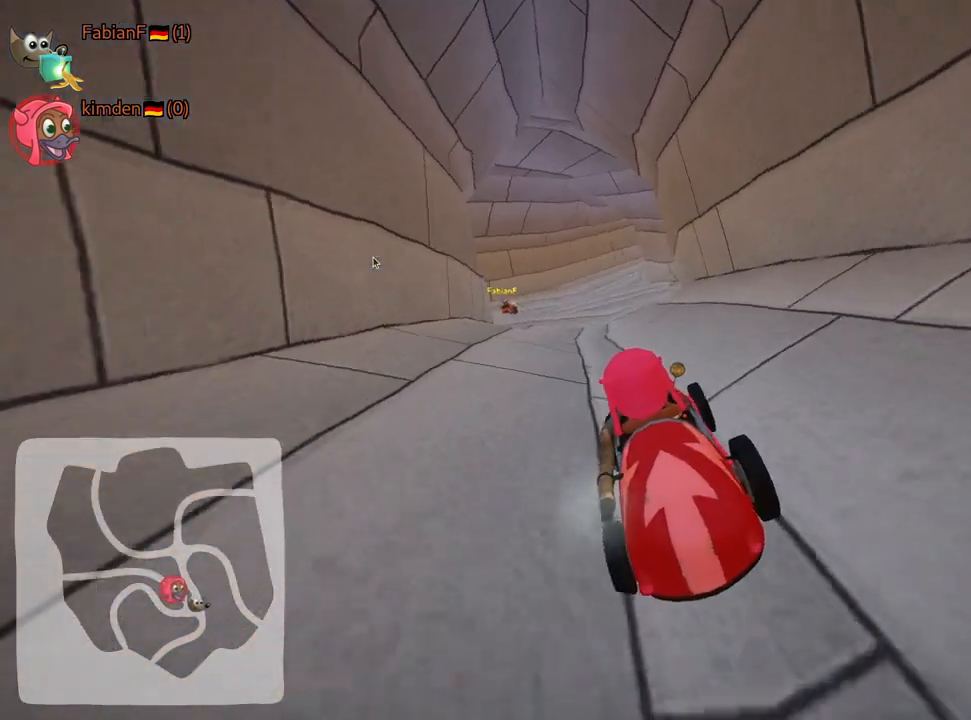
{"keys": ["up"], "events": [[67, "up", "down"]]}
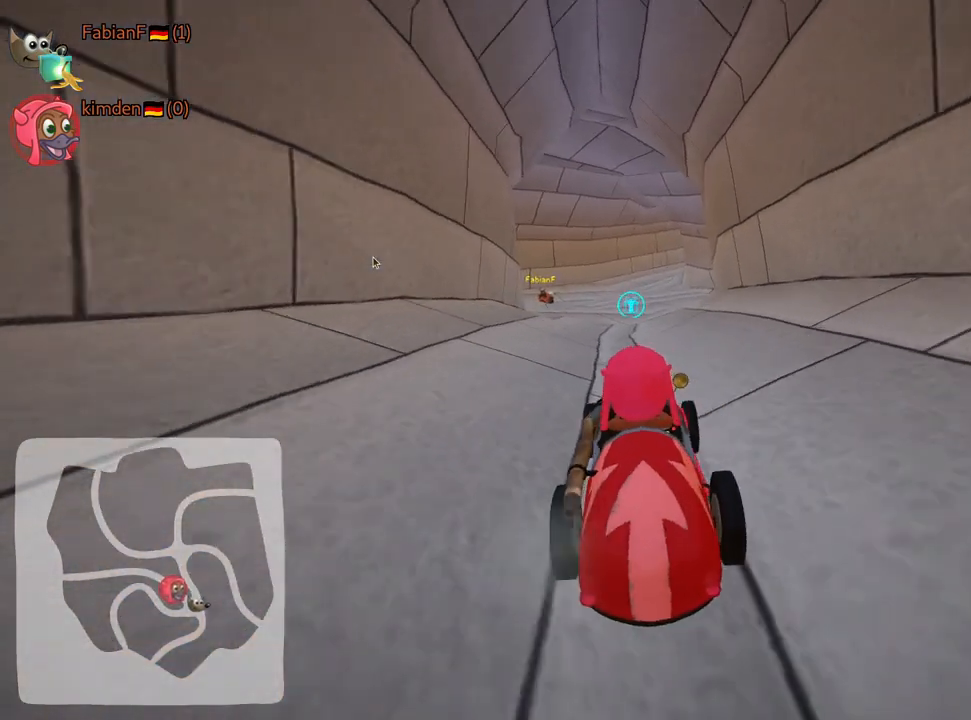
{"keys": ["right", "up"], "events": [[33, "right", "down"], [167, "right", "up"], [400, "right", "down"]]}
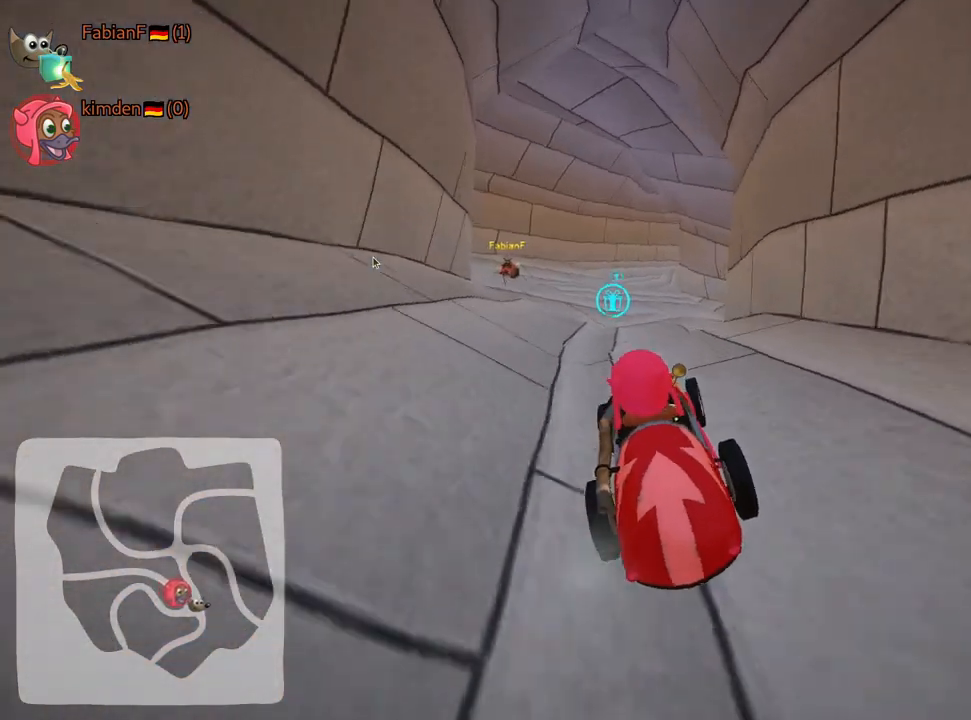
{"keys": ["left", "up"], "events": [[33, "right", "up"], [133, "right", "down"], [267, "right", "up"], [483, "left", "down"]]}
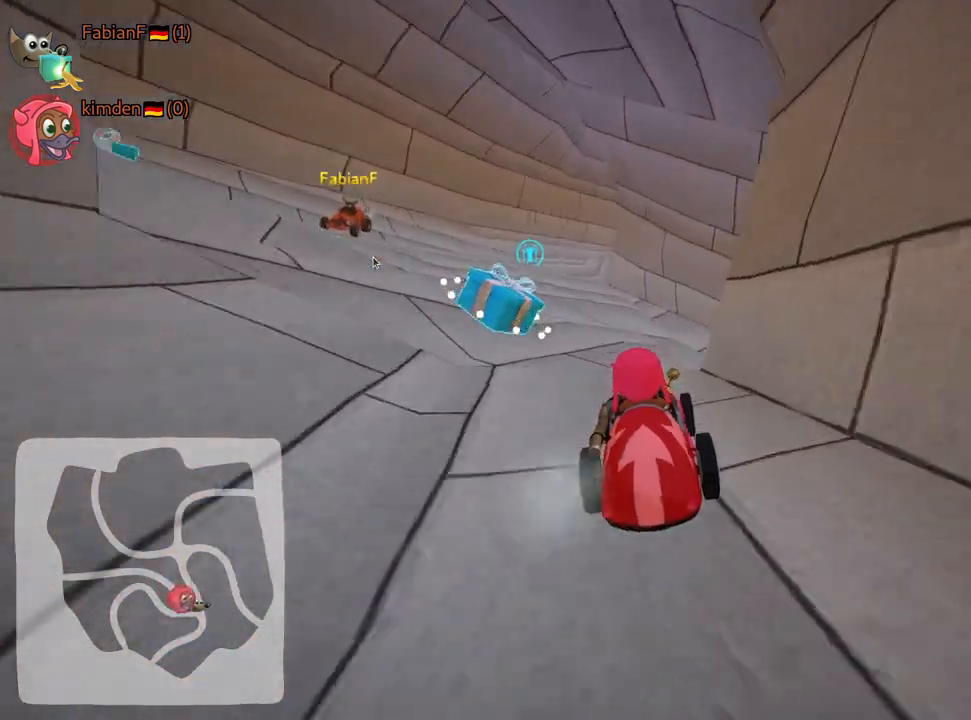
{"keys": [], "events": [[183, "left", "up"], [200, "up", "up"]]}
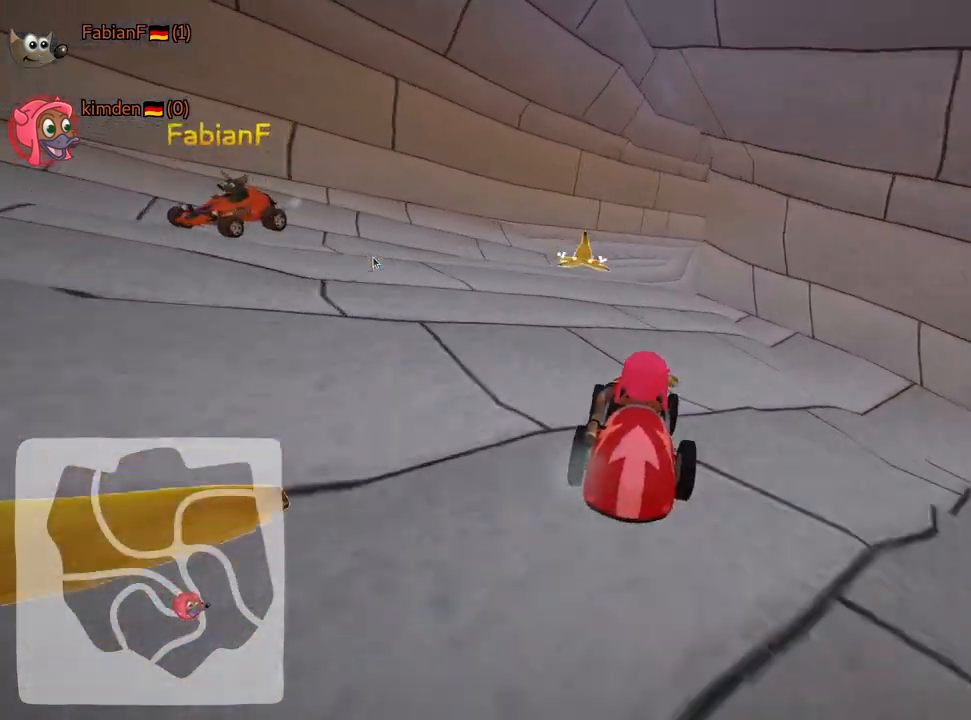
{"keys": ["up"], "events": [[117, "up", "down"]]}
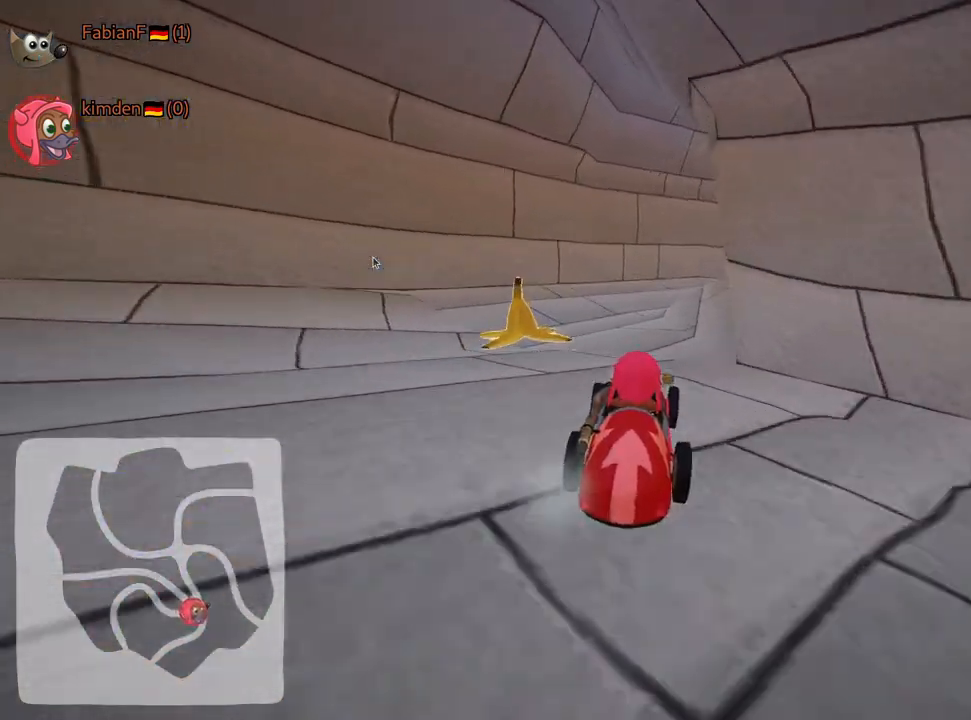
{"keys": ["right", "skid", "up"], "events": [[267, "skid", "down"], [283, "right", "down"]]}
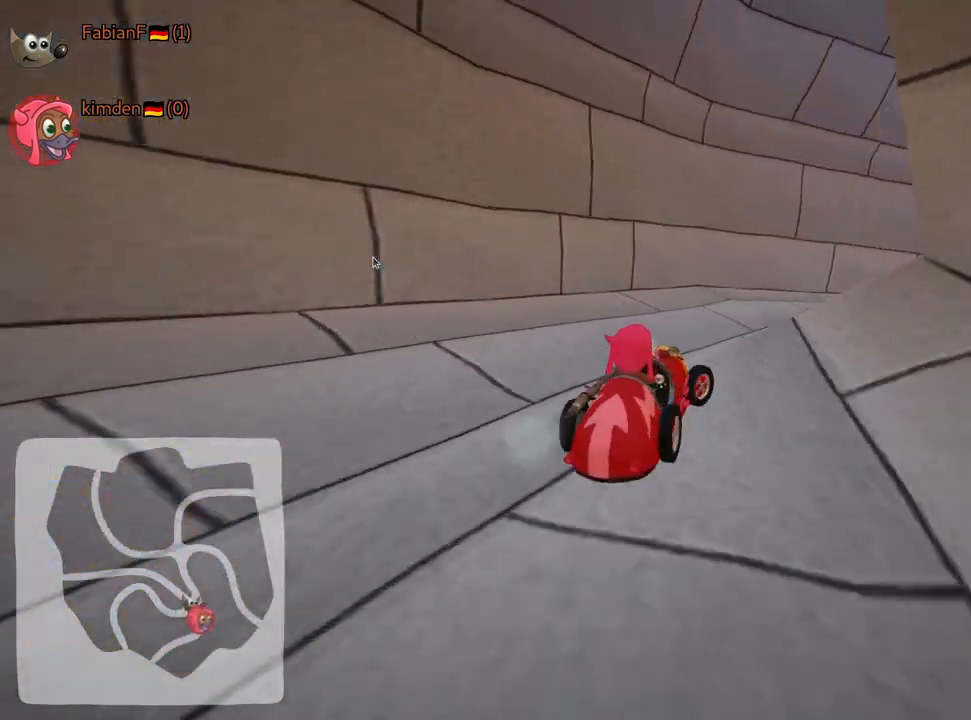
{"keys": ["right", "up"], "events": [[100, "skid", "up"], [200, "right", "up"], [217, "nitro", "down"], [283, "right", "down"], [467, "nitro", "up"]]}
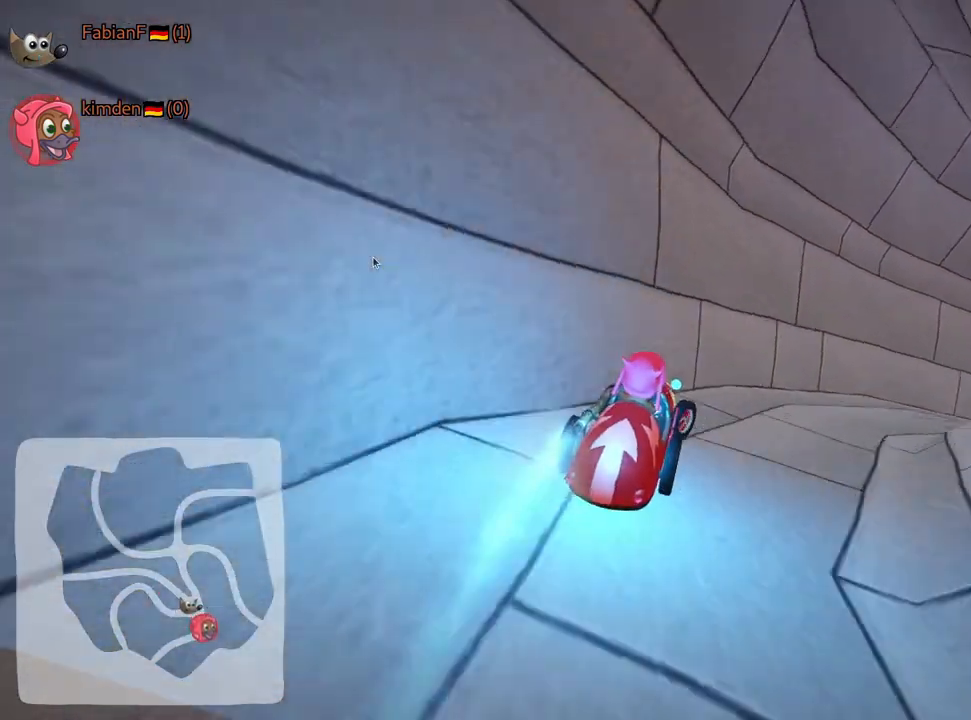
{"keys": ["right", "up"], "events": []}
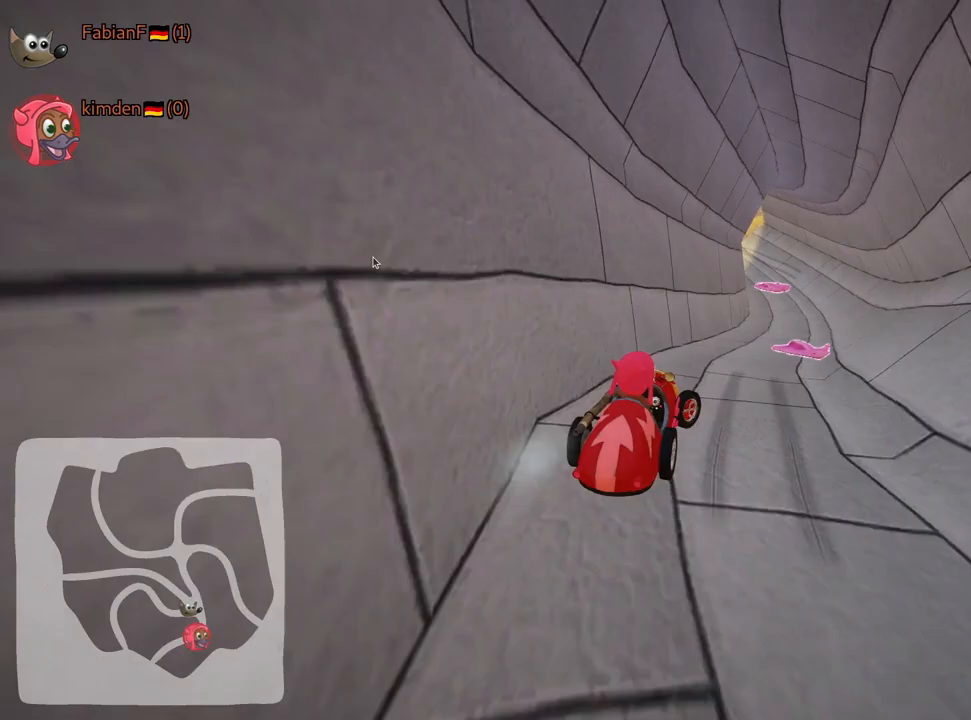
{"keys": ["up"], "events": [[50, "right", "up"], [100, "nitro", "down"], [167, "left", "down"], [250, "nitro", "up"], [433, "left", "up"]]}
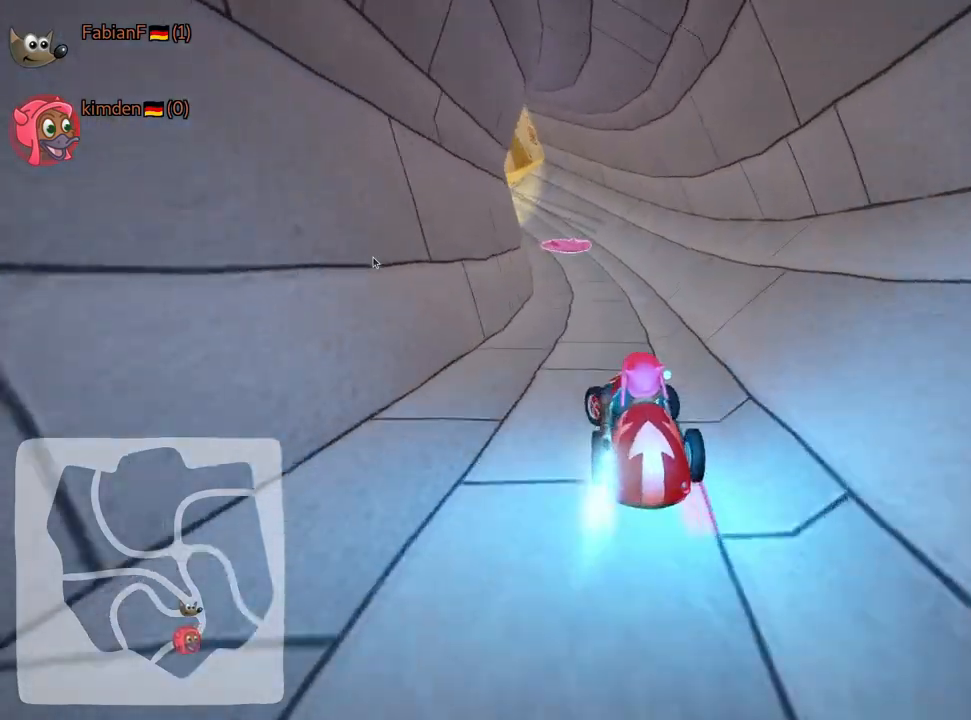
{"keys": ["up"], "events": []}
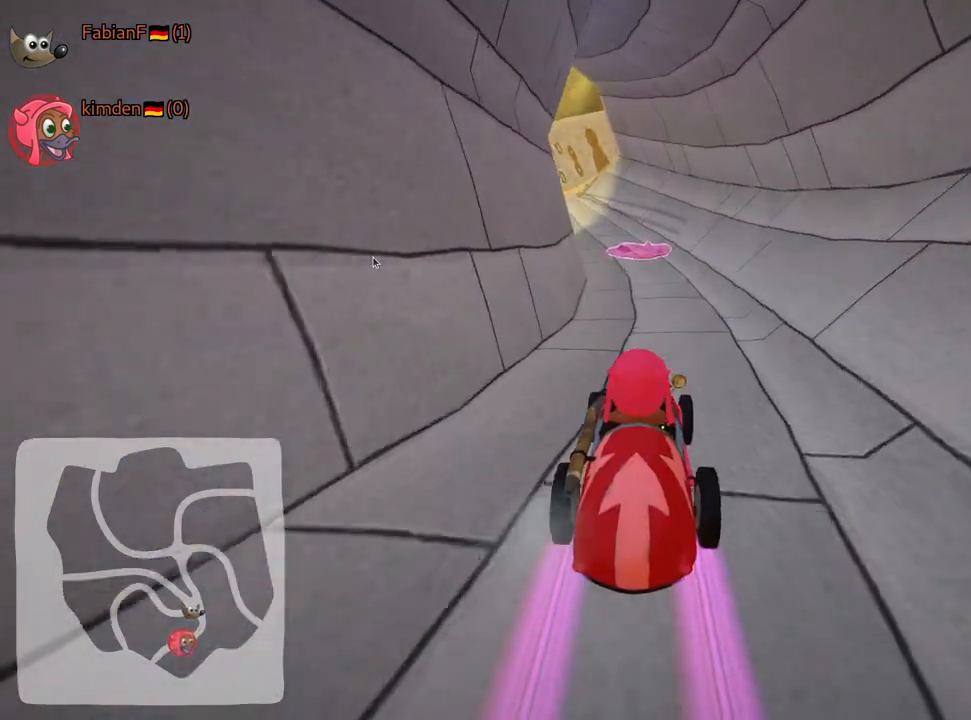
{"keys": ["nitro", "up"], "events": [[50, "right", "down"], [317, "right", "up"], [450, "nitro", "down"]]}
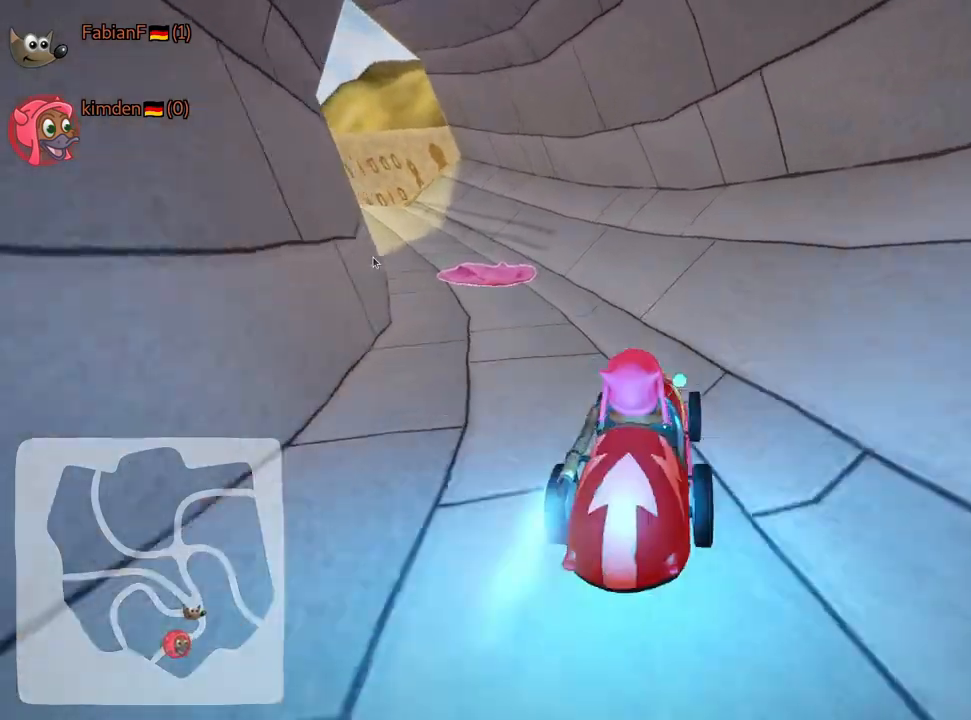
{"keys": ["left", "skid", "up"], "events": [[250, "left", "down"], [267, "skid", "down"], [283, "nitro", "up"]]}
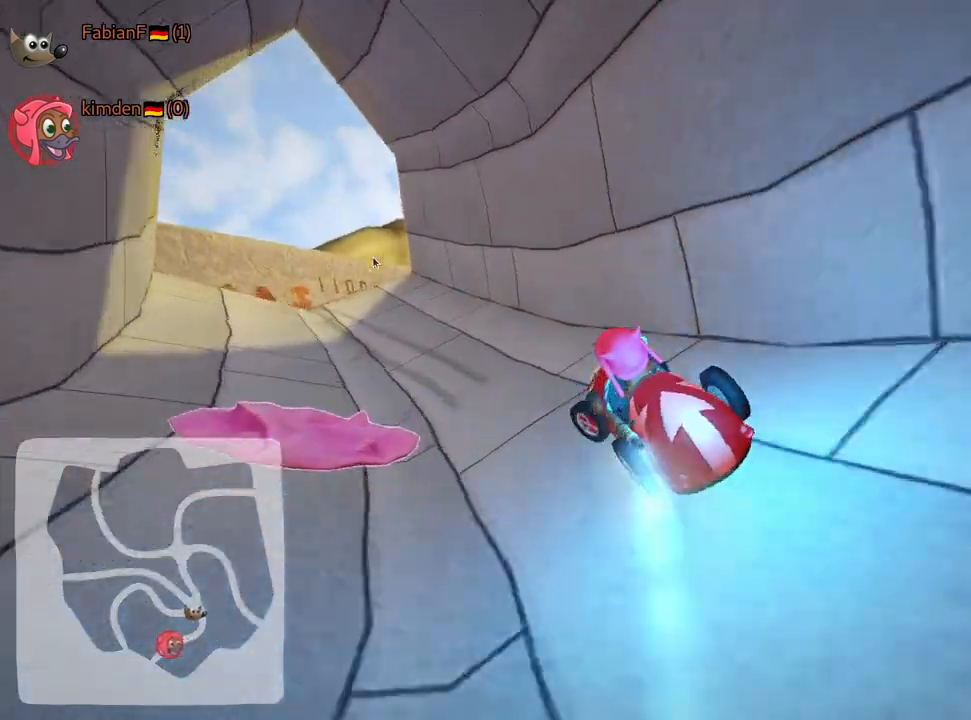
{"keys": ["right", "skid", "up"], "events": [[283, "left", "up"], [317, "right", "down"]]}
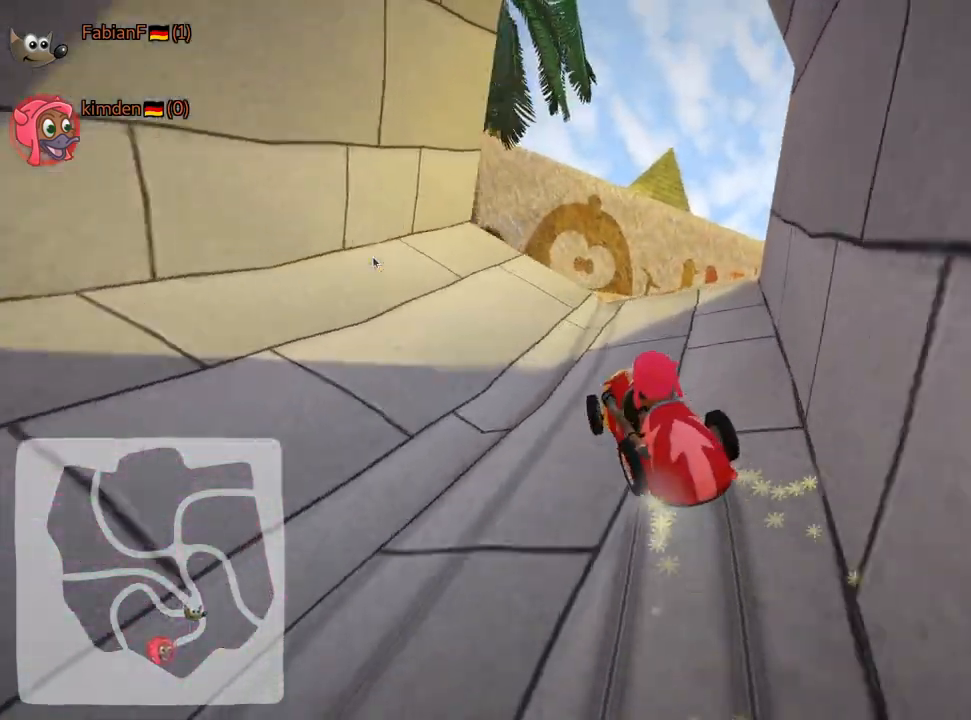
{"keys": ["left", "skid", "up"], "events": [[50, "left", "down"], [100, "right", "up"]]}
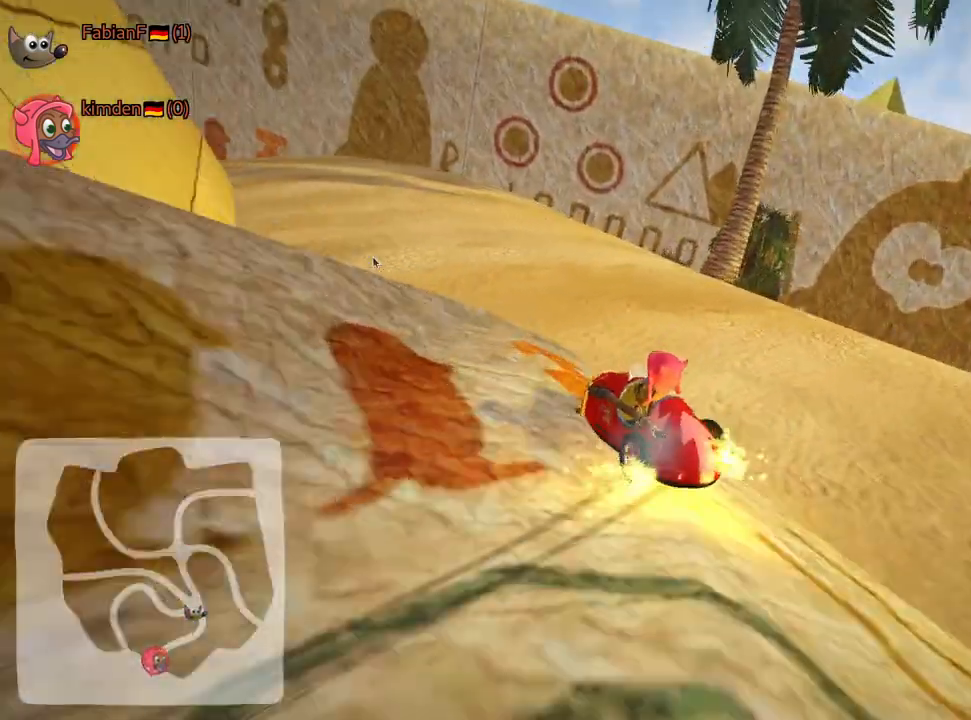
{"keys": ["left", "skid", "up"], "events": []}
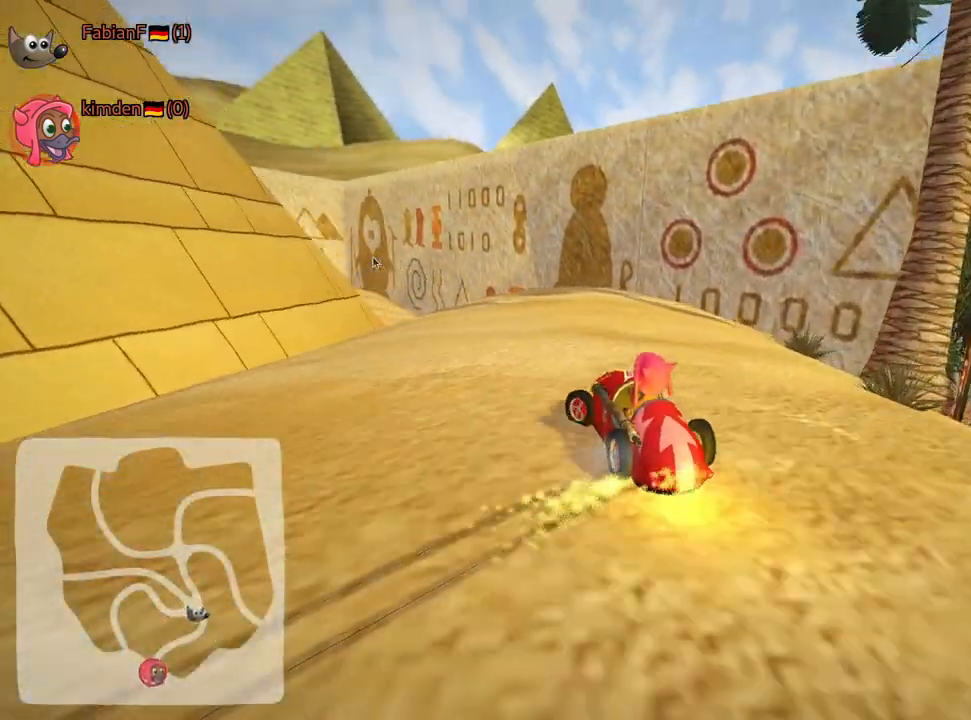
{"keys": ["right", "skid", "up"], "events": [[317, "right", "down"], [400, "left", "up"]]}
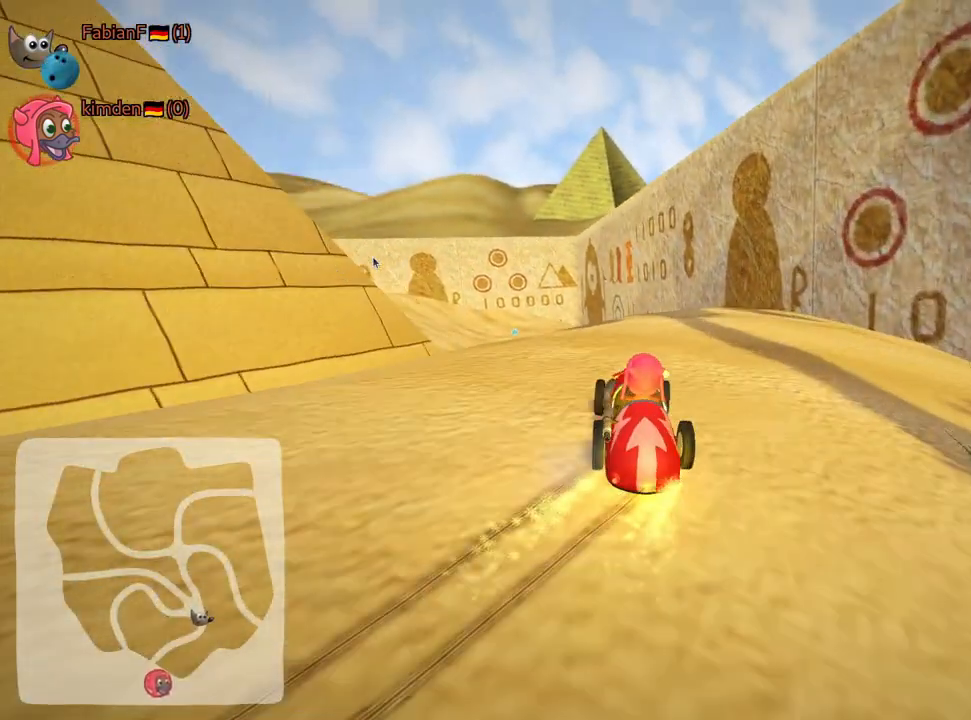
{"keys": ["right", "skid", "up"], "events": [[50, "left", "down"], [83, "right", "up"], [117, "nitro", "down"], [250, "left", "up"], [283, "nitro", "up"], [500, "right", "down"]]}
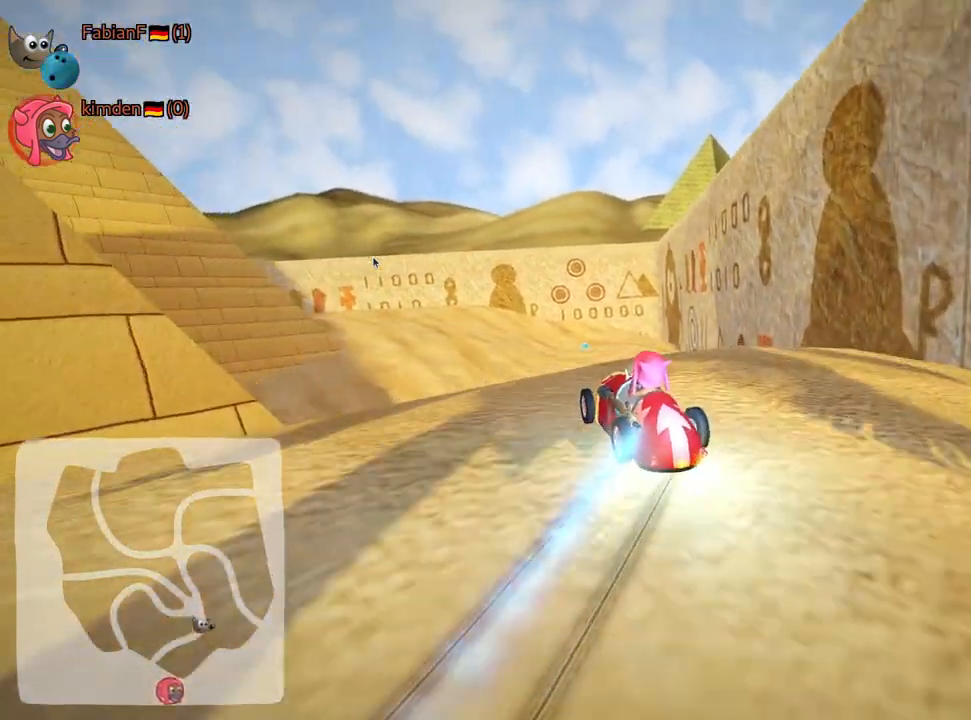
{"keys": ["right", "skid", "up"], "events": [[200, "right", "up"], [250, "right", "down"]]}
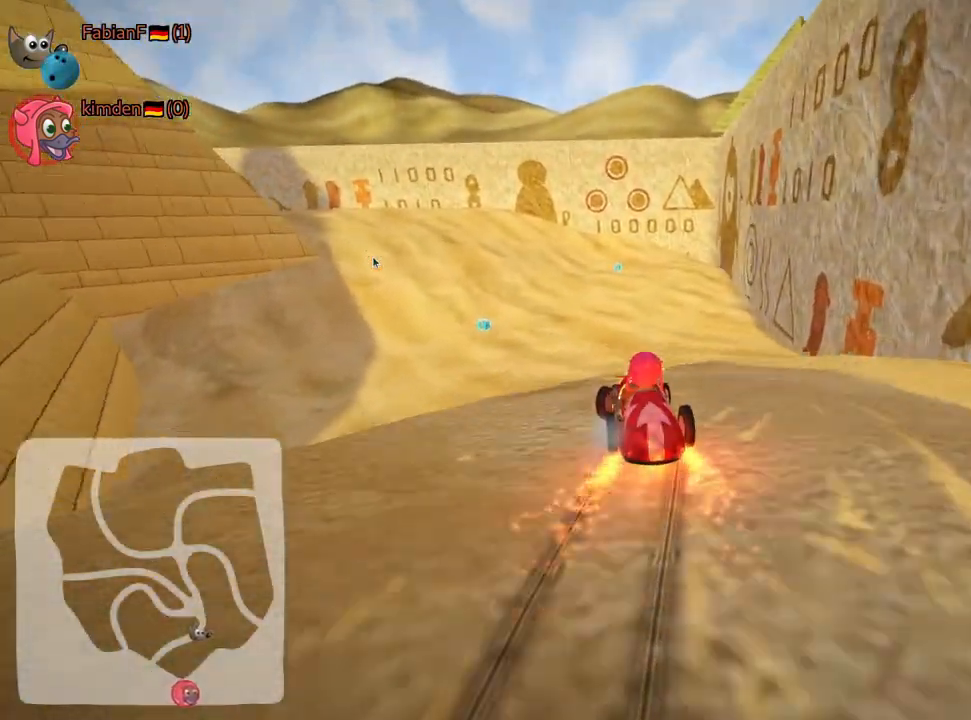
{"keys": ["right", "up"], "events": [[133, "left", "down"], [183, "right", "up"], [267, "skid", "up"], [333, "left", "up"], [483, "right", "down"]]}
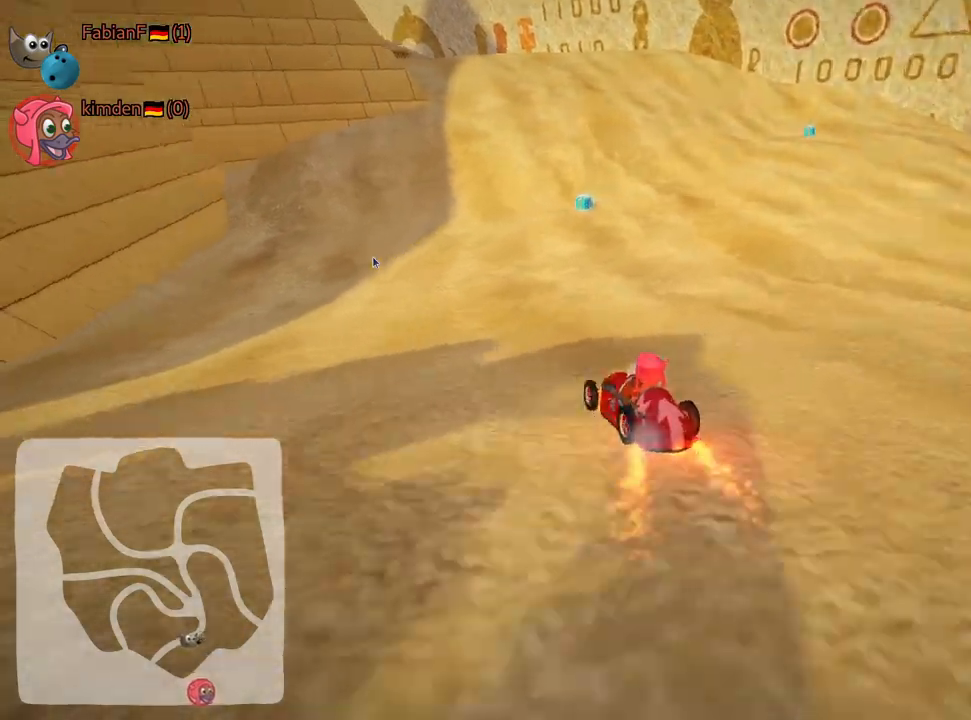
{"keys": ["left", "up"], "events": [[100, "nitro", "down"], [167, "right", "up"], [267, "nitro", "up"], [433, "left", "down"]]}
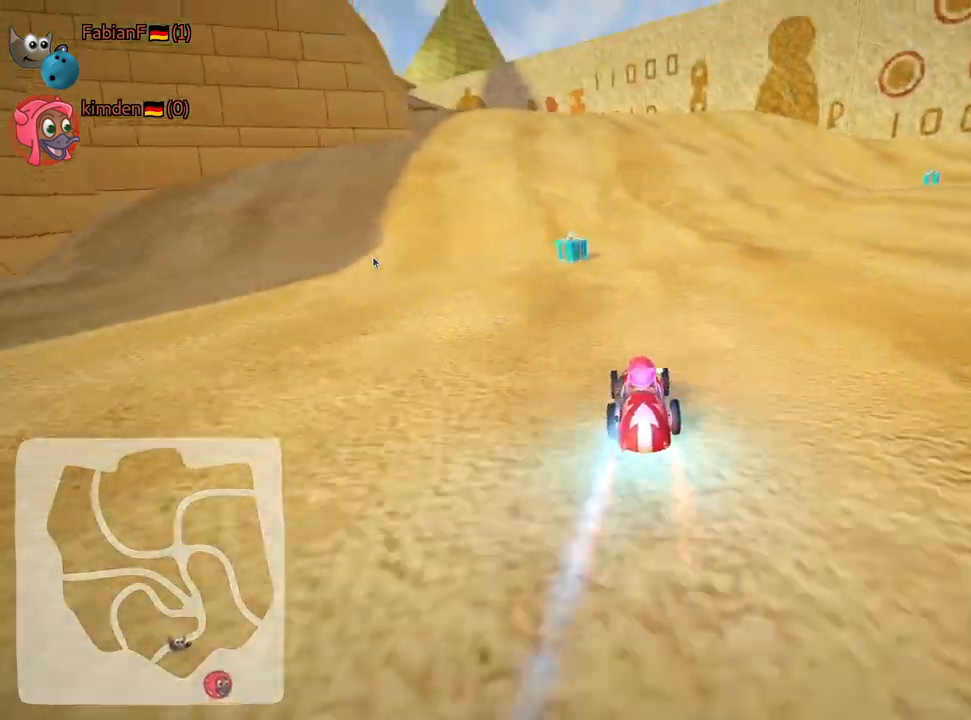
{"keys": ["right", "up"], "events": [[217, "left", "up"], [283, "right", "down"], [317, "skid", "down"], [467, "skid", "up"]]}
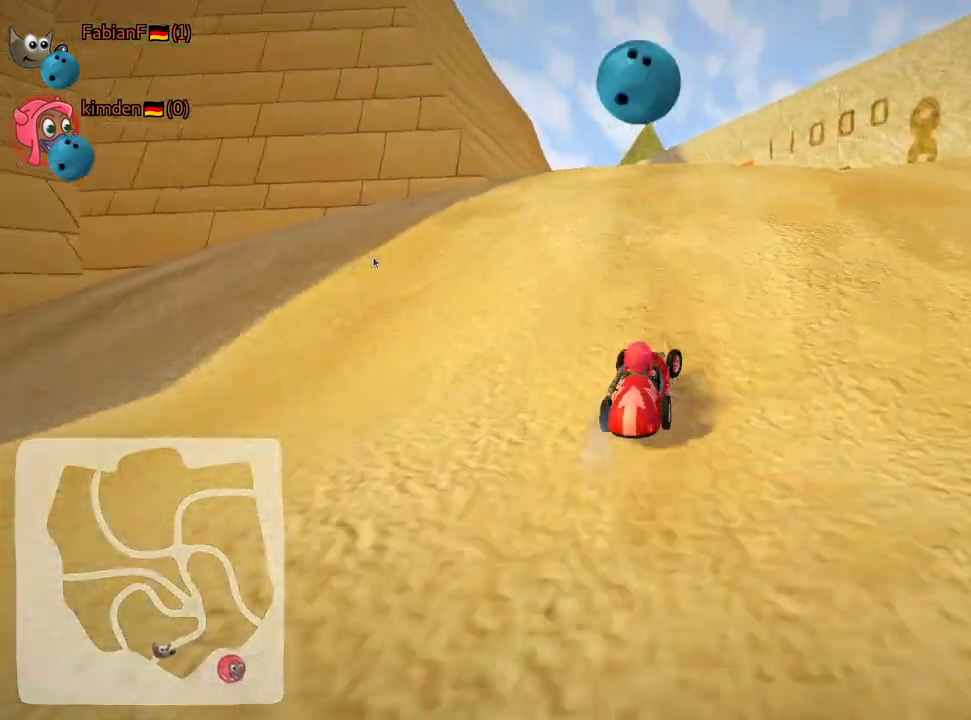
{"keys": ["right", "skid", "up"], "events": [[50, "right", "up"], [167, "left", "down"], [183, "skid", "down"], [367, "left", "up"], [417, "right", "down"]]}
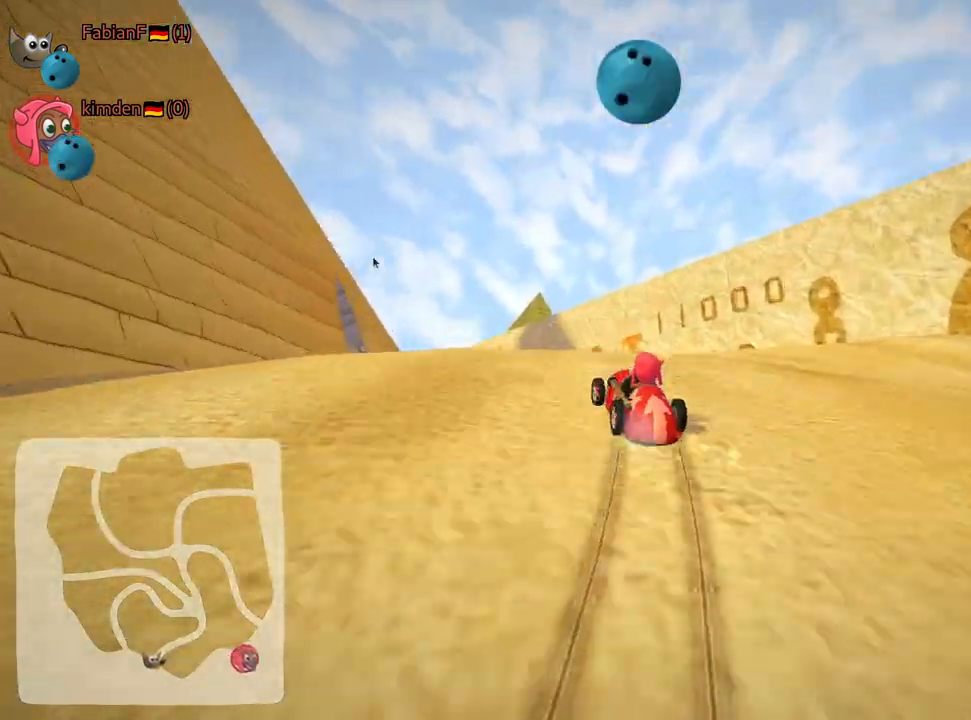
{"keys": ["right", "skid", "up"], "events": []}
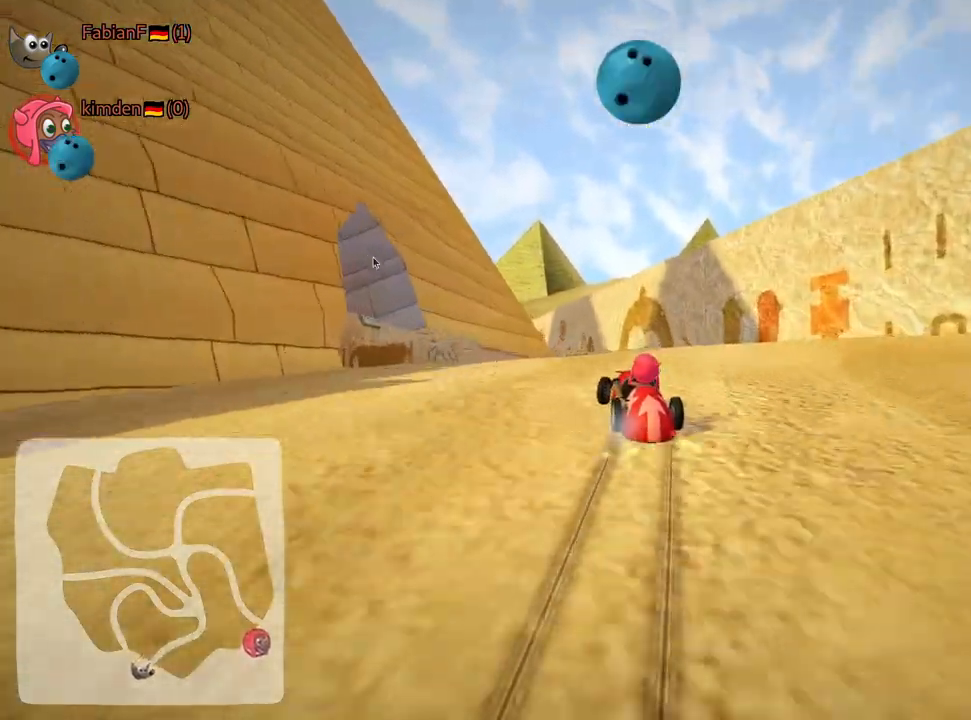
{"keys": ["right", "skid", "up"], "events": []}
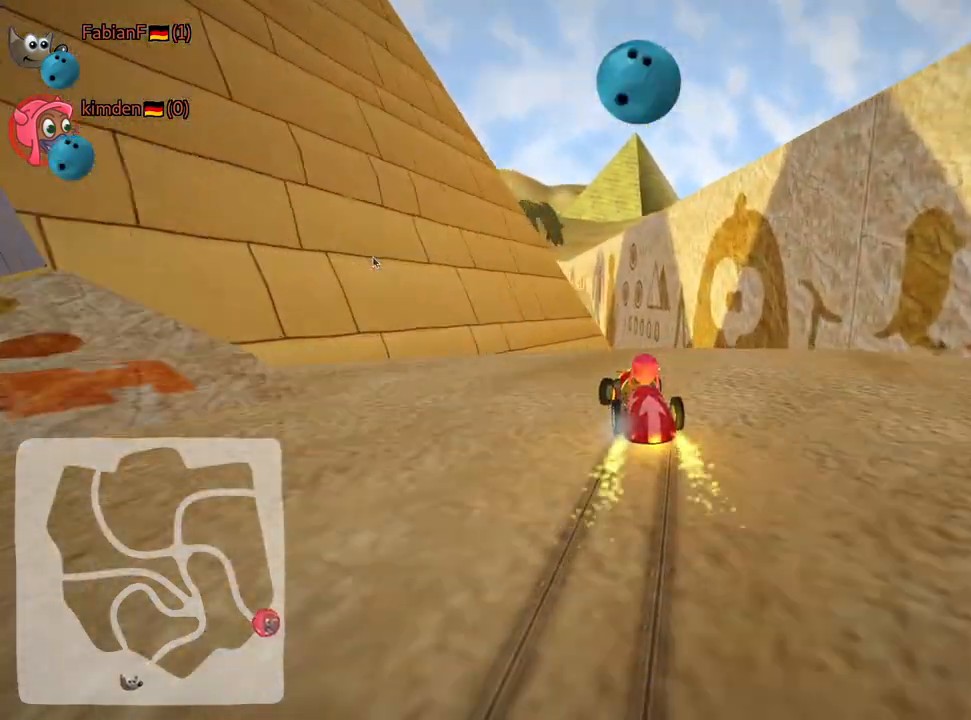
{"keys": ["right", "skid", "up"], "events": []}